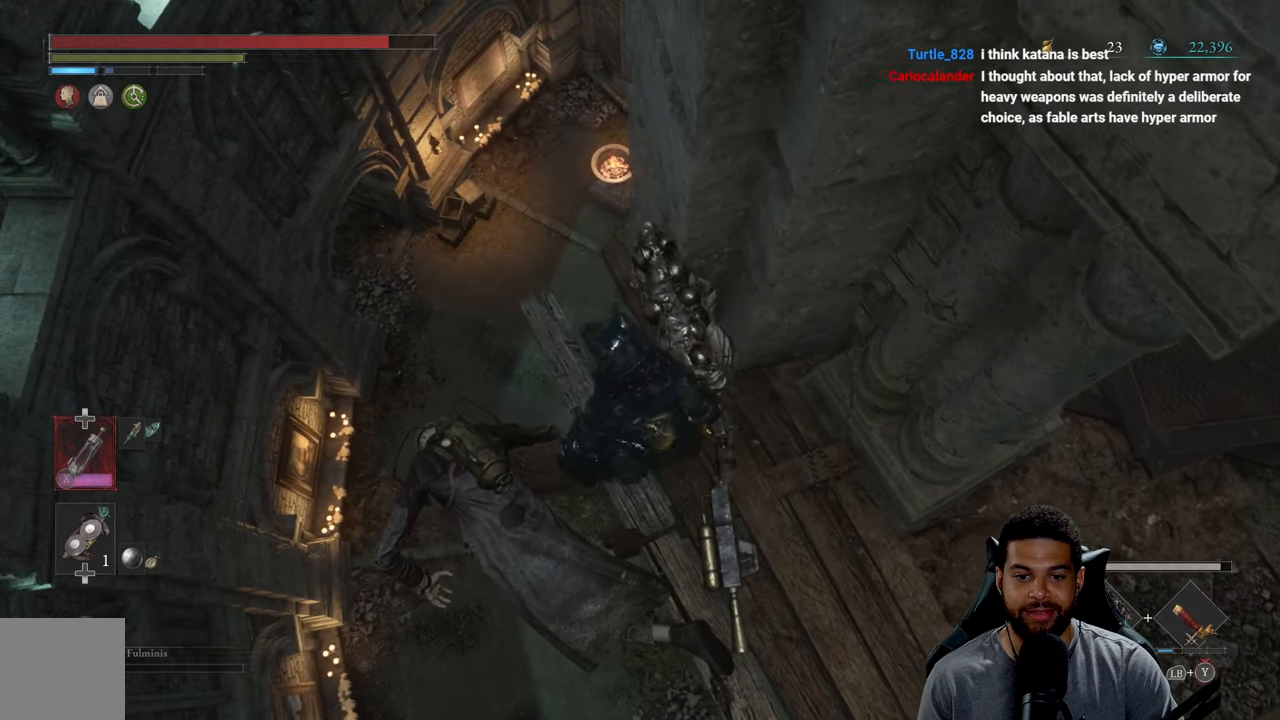
Gameplay with a controller (Xbox layout); each line is a JSON object with the inputs held at the frame after it. "events" lists button and stick changes between this image and that frame as [ms after this image, input, new state], when the widget could be followed in between.
{"buttons": [], "left_stick": "left", "right_stick": "center", "events": [[17, "left_stick", "left"], [200, "left_stick", "center"], [433, "left_stick", "left"]]}
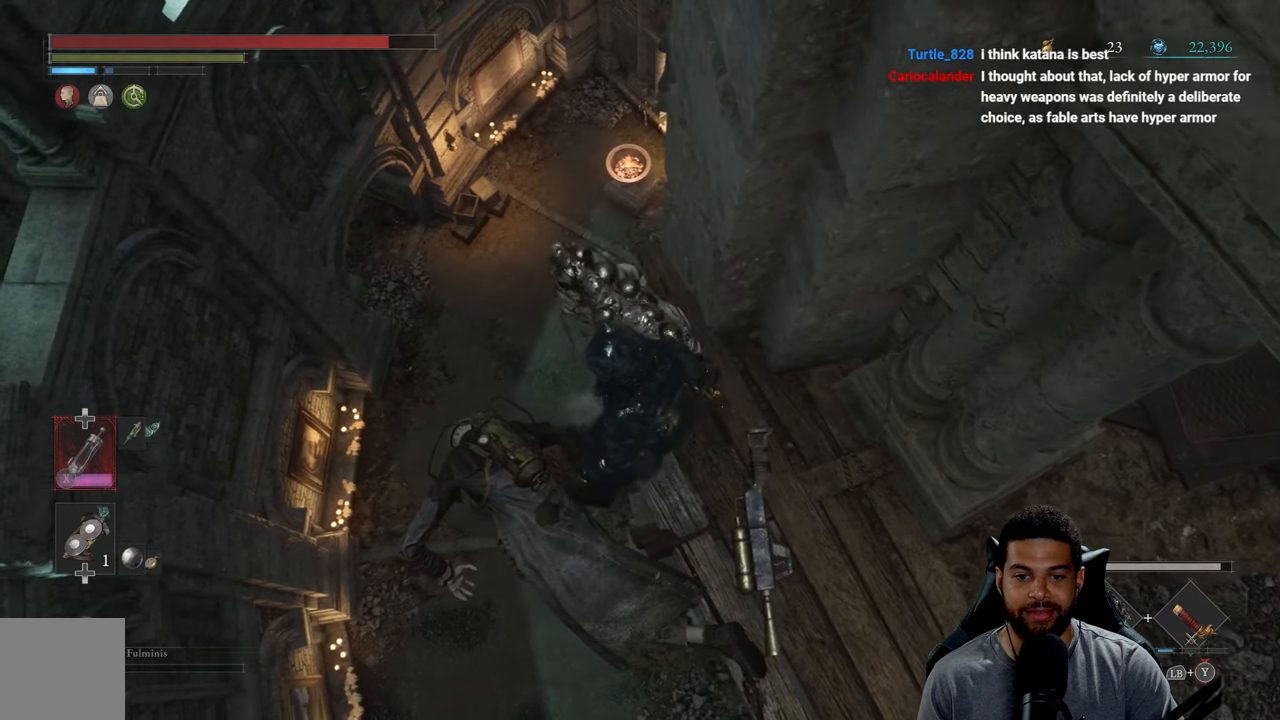
{"buttons": [], "left_stick": "center", "right_stick": "center", "events": [[167, "left_stick", "center"], [317, "left_stick", "left"], [500, "left_stick", "center"]]}
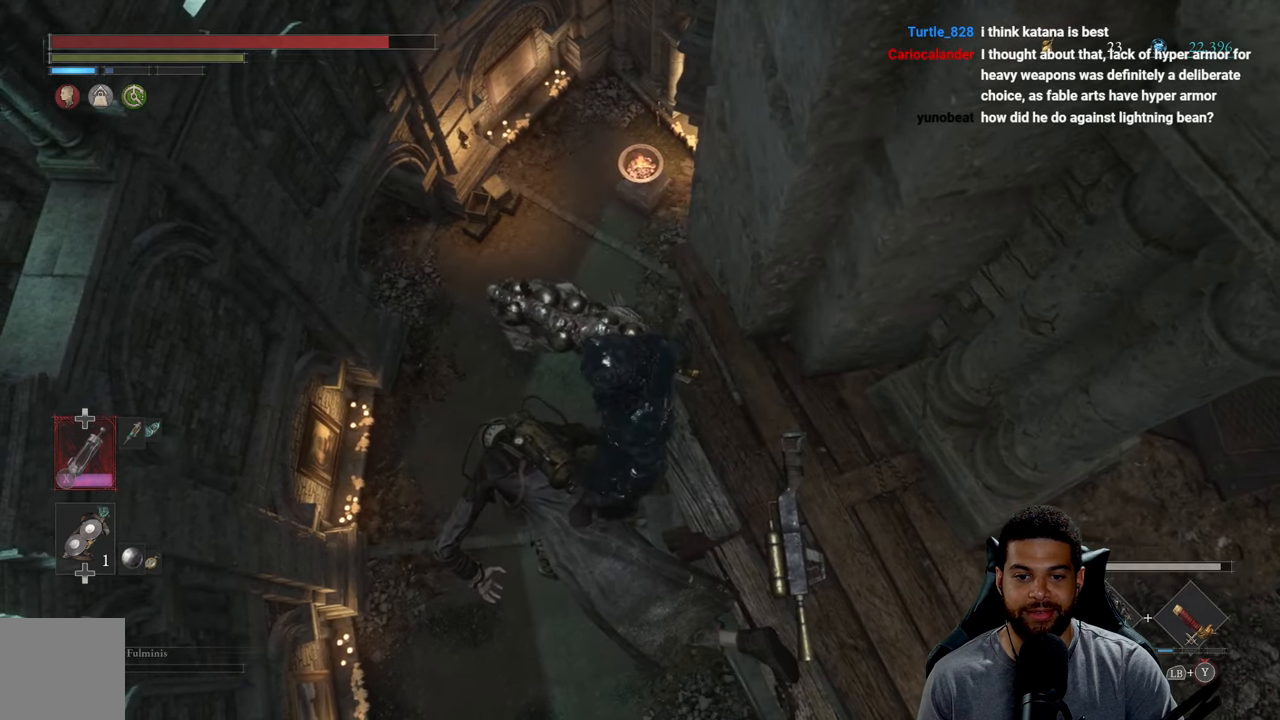
{"buttons": [], "left_stick": "center", "right_stick": "center", "events": [[200, "left_stick", "left"], [300, "left_stick", "center"]]}
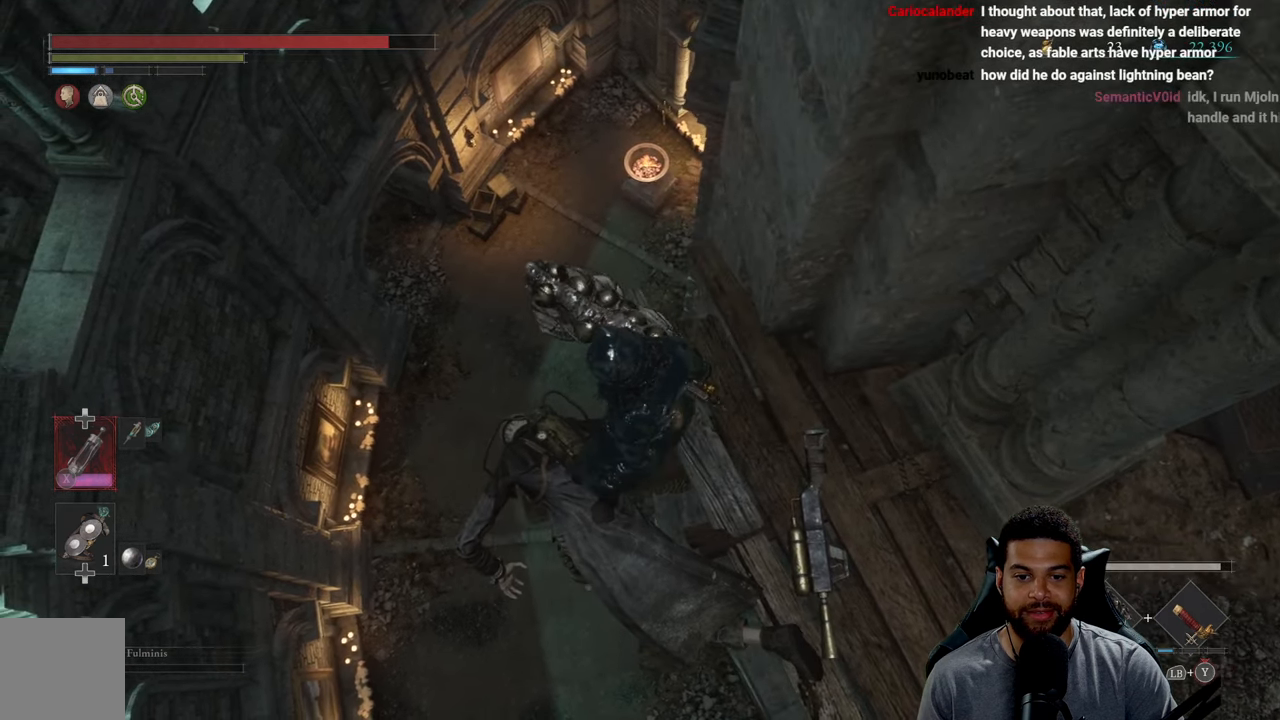
{"buttons": [], "left_stick": "center", "right_stick": "right", "events": [[133, "right_stick", "right"]]}
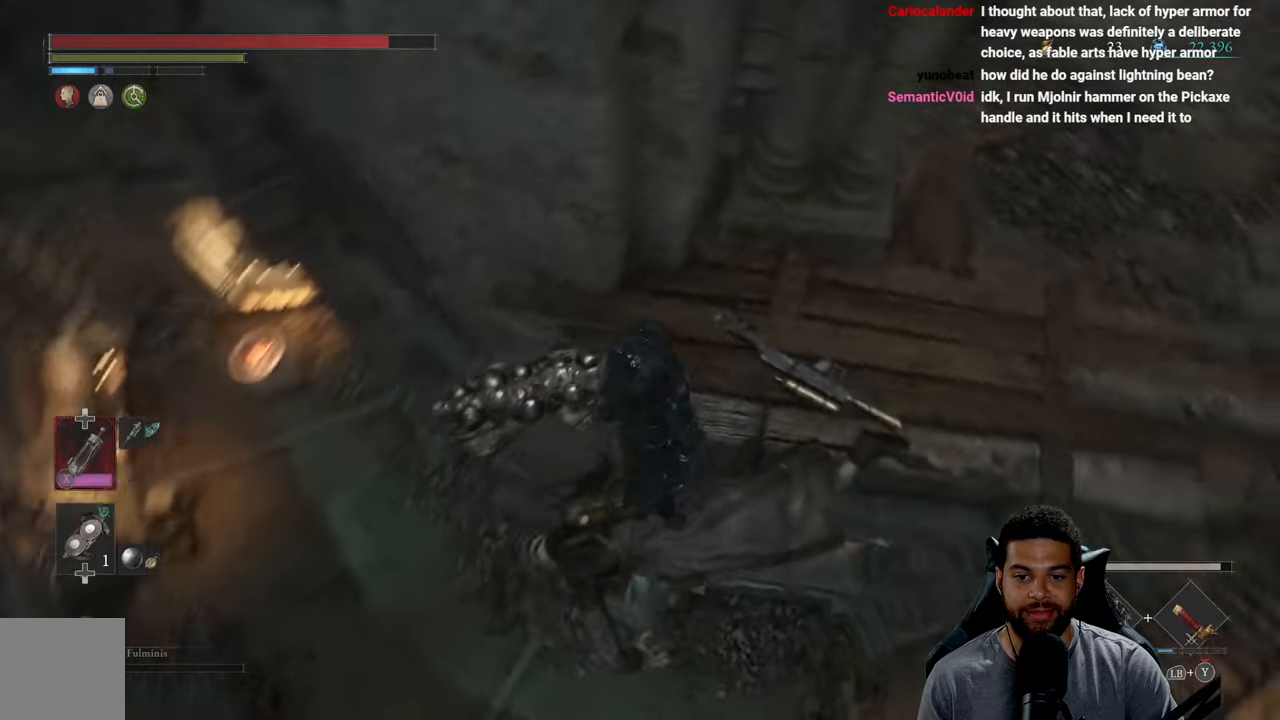
{"buttons": [], "left_stick": "center", "right_stick": "center", "events": [[67, "right_stick", "up-right"], [200, "right_stick", "center"]]}
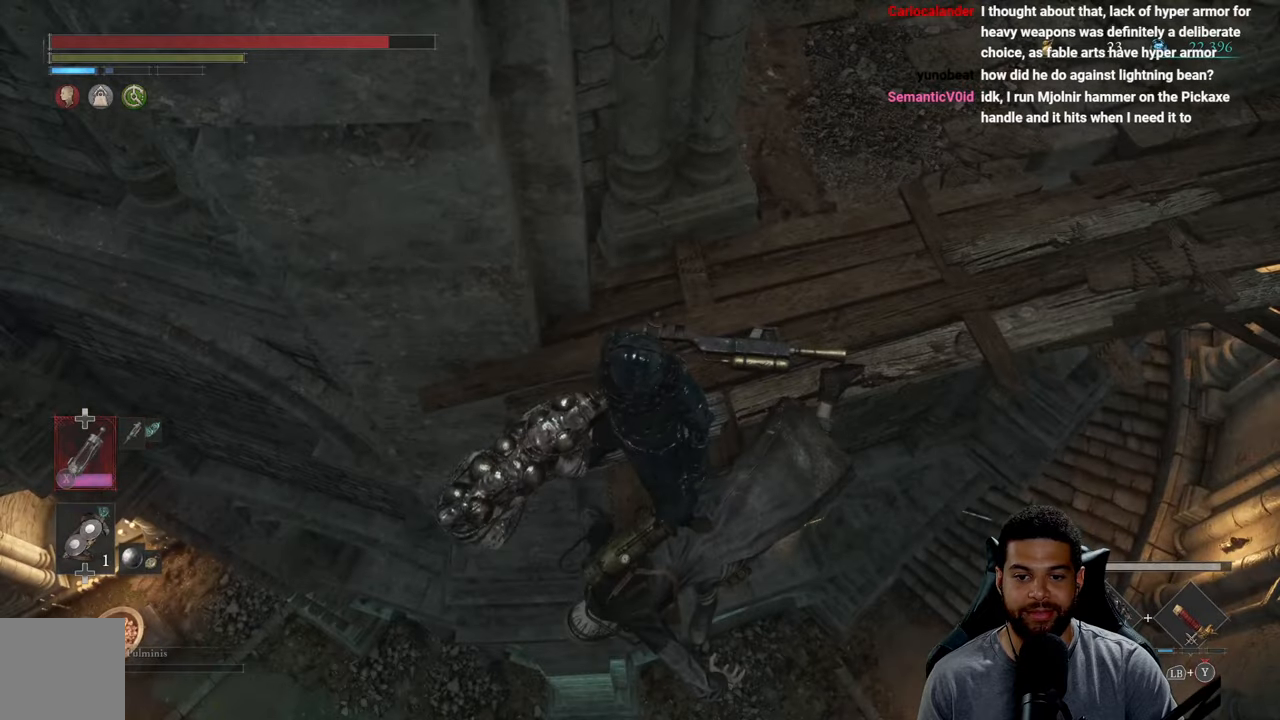
{"buttons": [], "left_stick": "up", "right_stick": "center", "events": [[100, "left_stick", "up"]]}
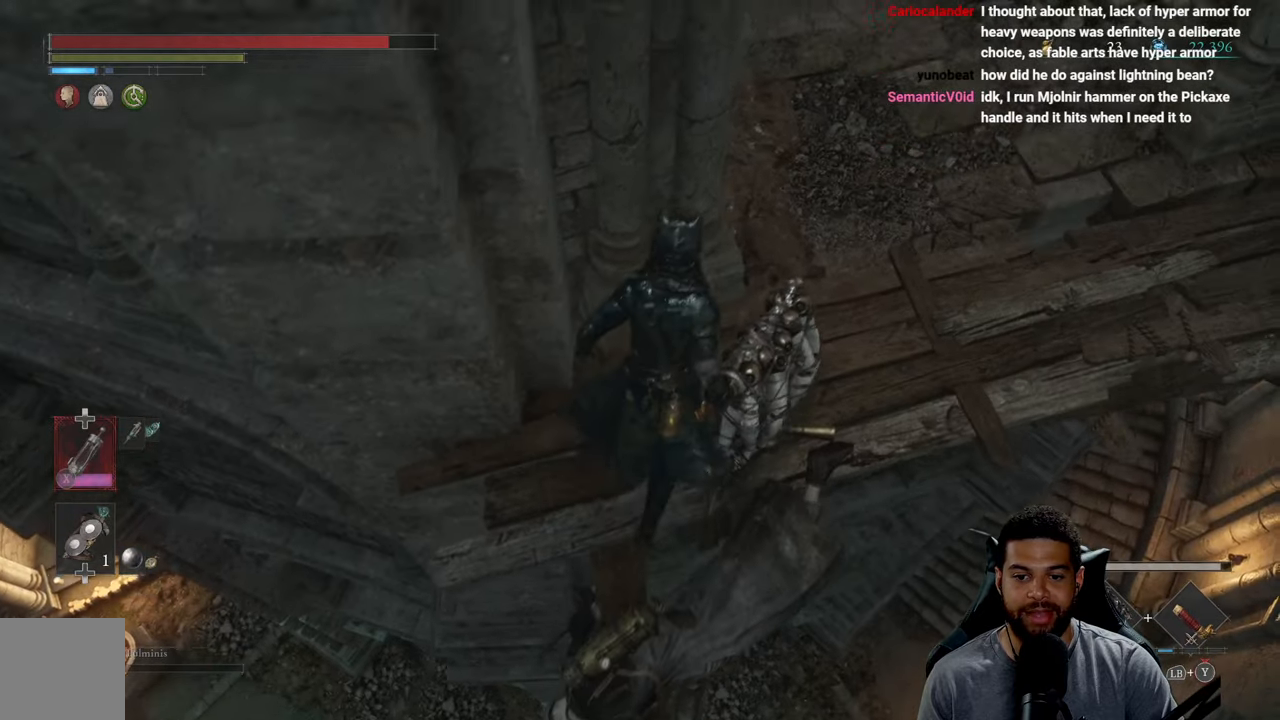
{"buttons": [], "left_stick": "up", "right_stick": "center", "events": [[34, "right_stick", "right"], [67, "left_stick", "up-right"], [167, "right_stick", "up-right"], [300, "right_stick", "up"], [317, "left_stick", "up"], [434, "right_stick", "center"]]}
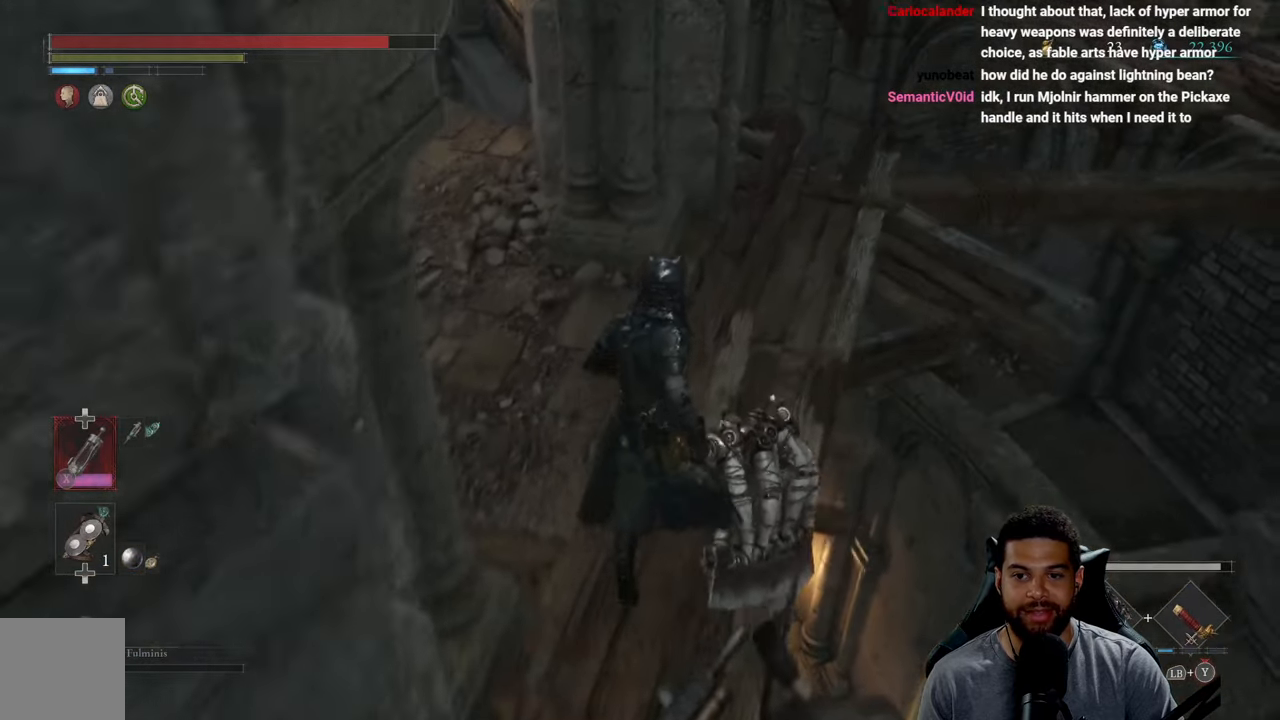
{"buttons": ["B"], "left_stick": "up", "right_stick": "down", "events": [[50, "B", "down"], [334, "left_stick", "up-right"], [400, "right_stick", "up"], [484, "left_stick", "up"], [500, "right_stick", "down"]]}
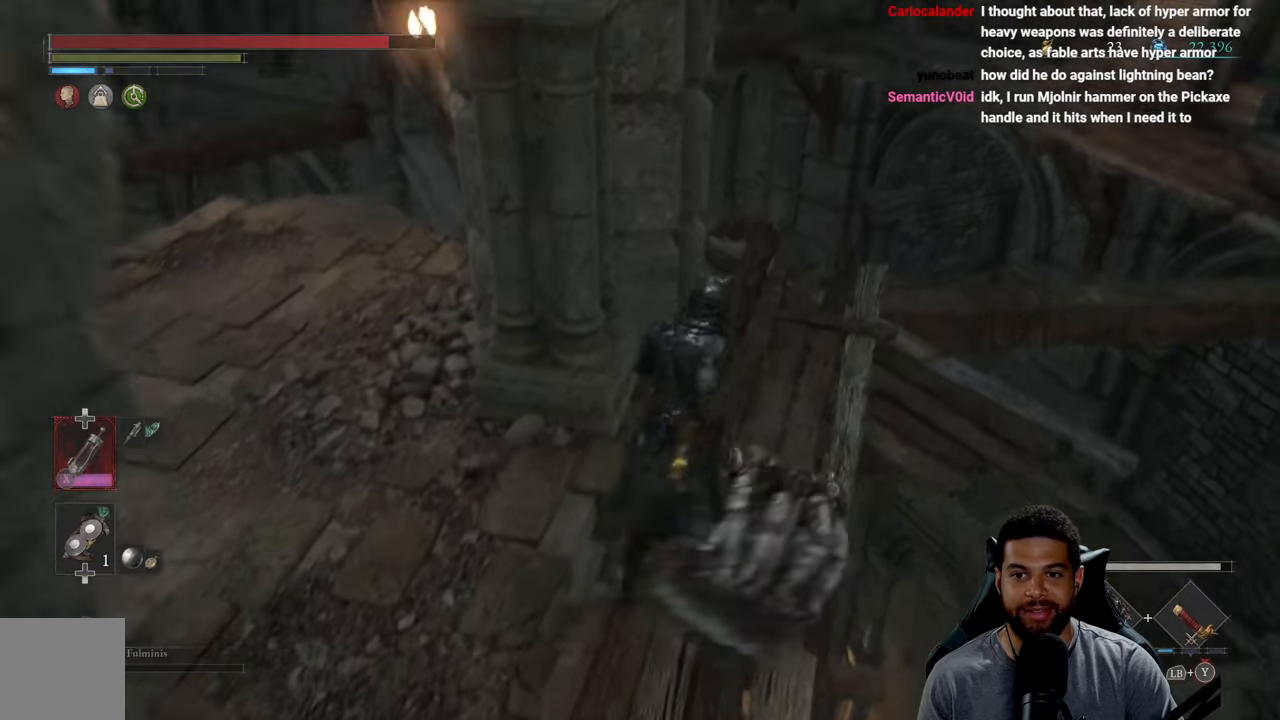
{"buttons": [], "left_stick": "center", "right_stick": "left", "events": [[17, "right_stick", "center"], [184, "B", "up"], [300, "right_stick", "left"], [384, "left_stick", "center"]]}
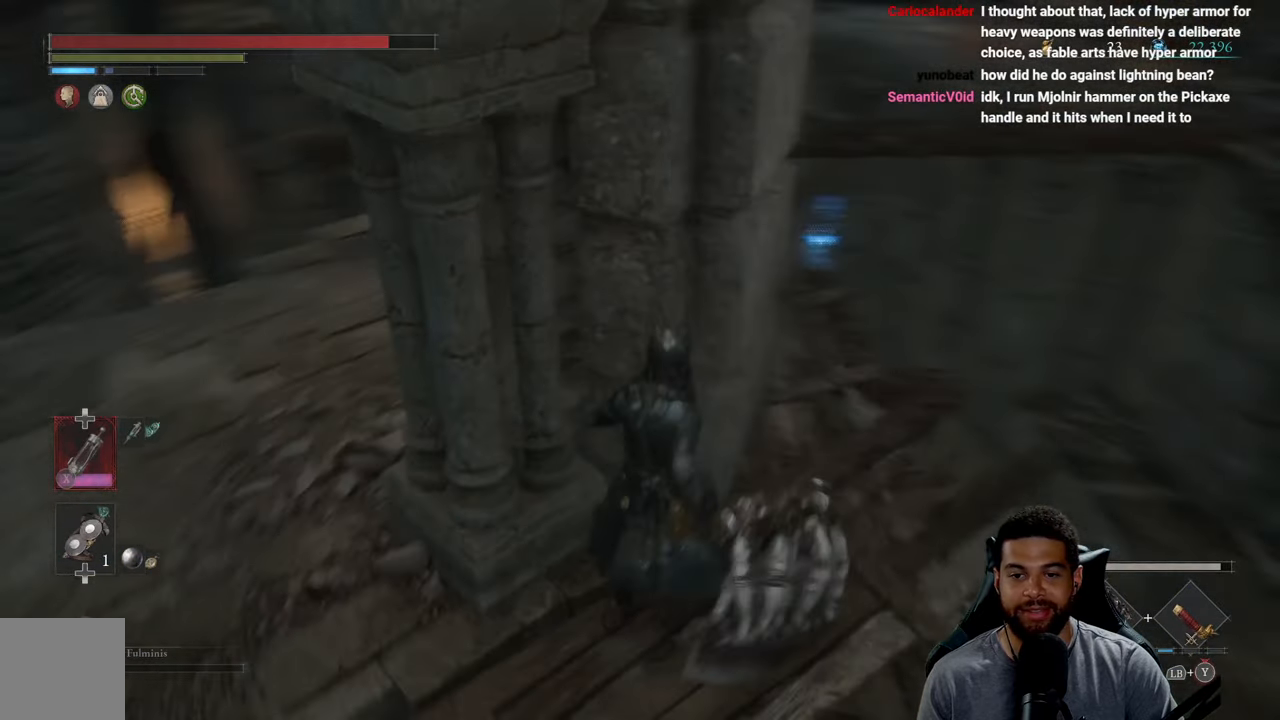
{"buttons": [], "left_stick": "up-right", "right_stick": "center", "events": [[50, "right_stick", "center"], [267, "left_stick", "right"], [417, "left_stick", "up-right"]]}
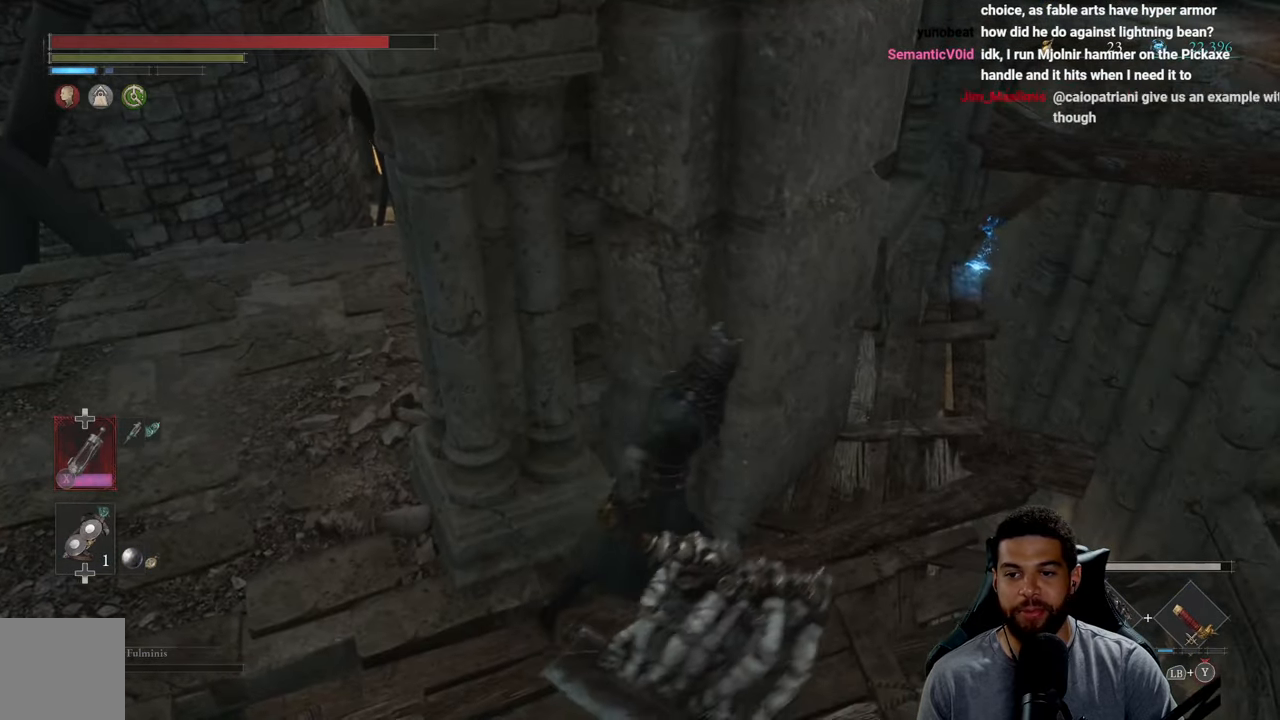
{"buttons": [], "left_stick": "up-right", "right_stick": "down-left", "events": [[434, "right_stick", "down-left"]]}
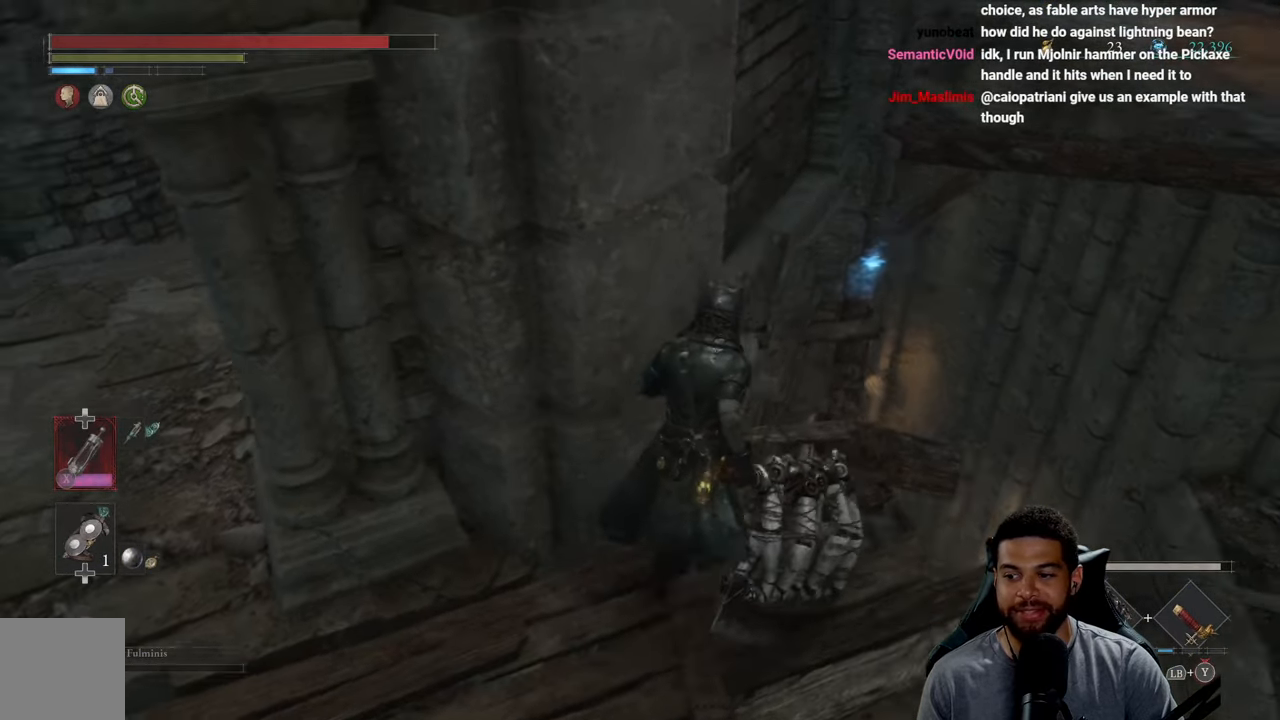
{"buttons": [], "left_stick": "up", "right_stick": "center", "events": [[67, "right_stick", "center"], [284, "left_stick", "up"]]}
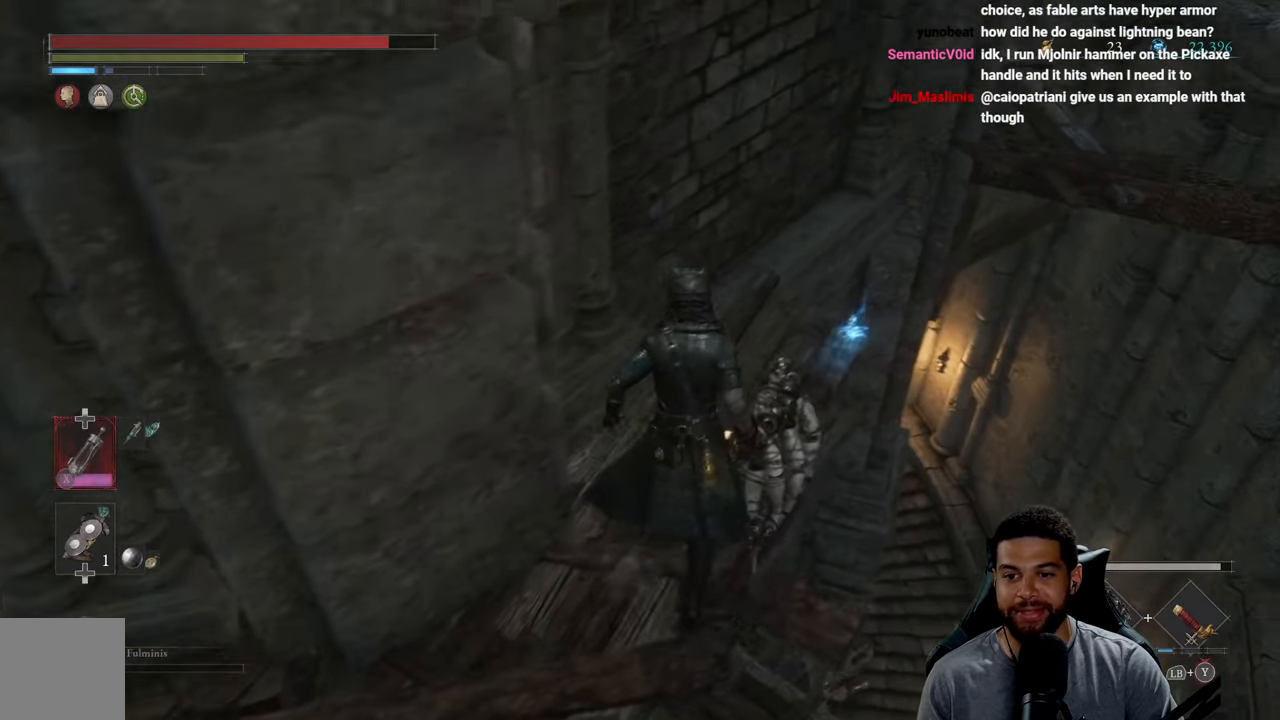
{"buttons": [], "left_stick": "center", "right_stick": "center", "events": [[400, "A", "down"], [450, "left_stick", "center"], [500, "A", "up"]]}
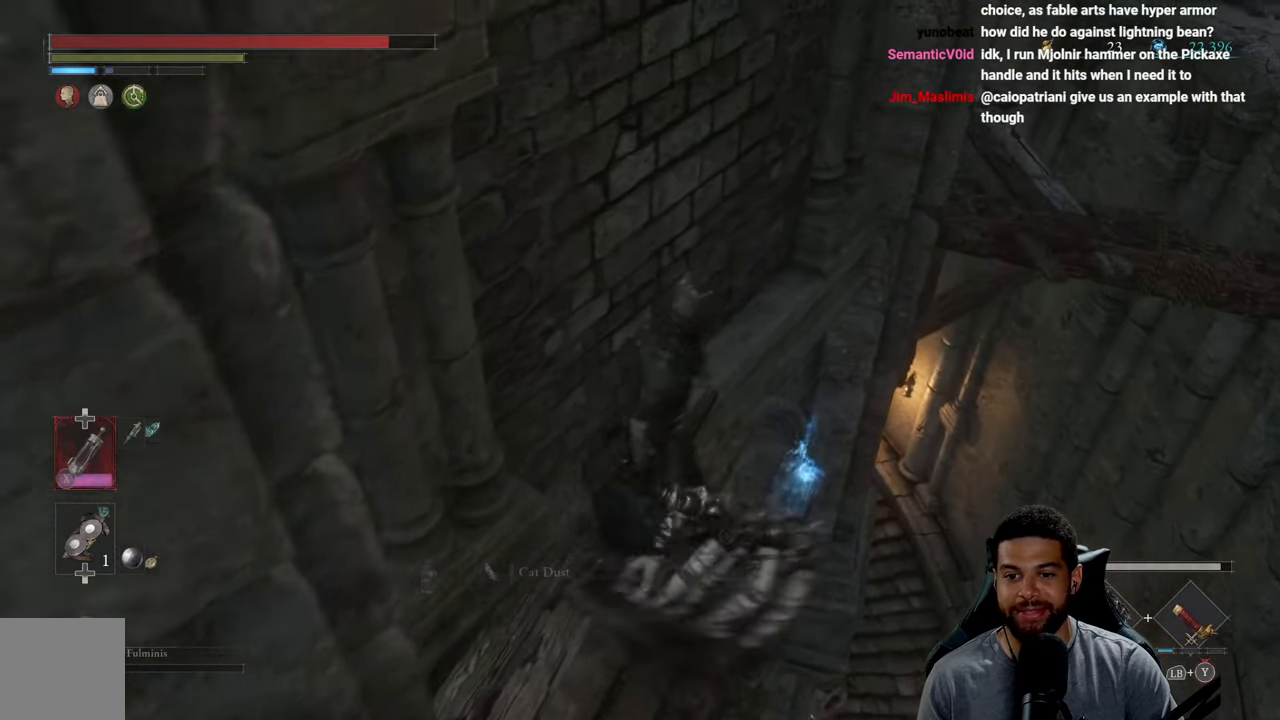
{"buttons": [], "left_stick": "down-left", "right_stick": "left", "events": [[67, "A", "down"], [167, "A", "up"], [300, "left_stick", "down-left"], [366, "right_stick", "left"]]}
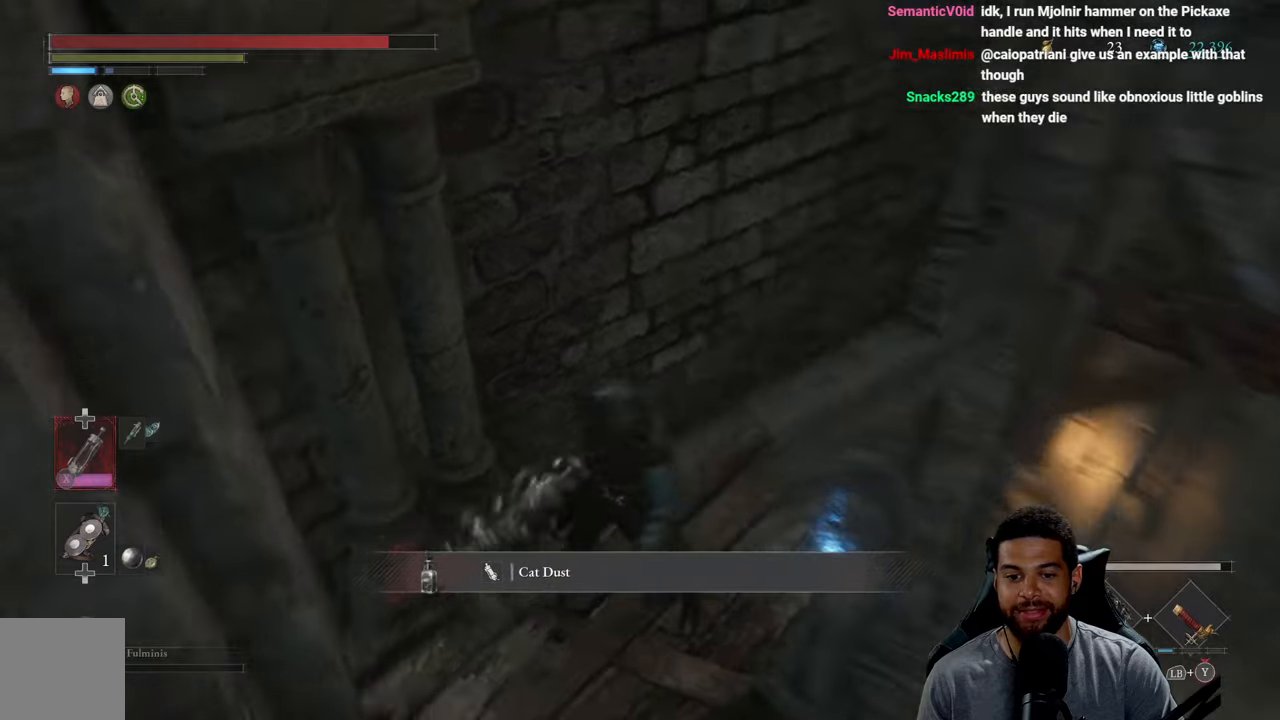
{"buttons": ["B"], "left_stick": "left", "right_stick": "center", "events": [[116, "left_stick", "left"], [233, "right_stick", "center"], [333, "B", "down"]]}
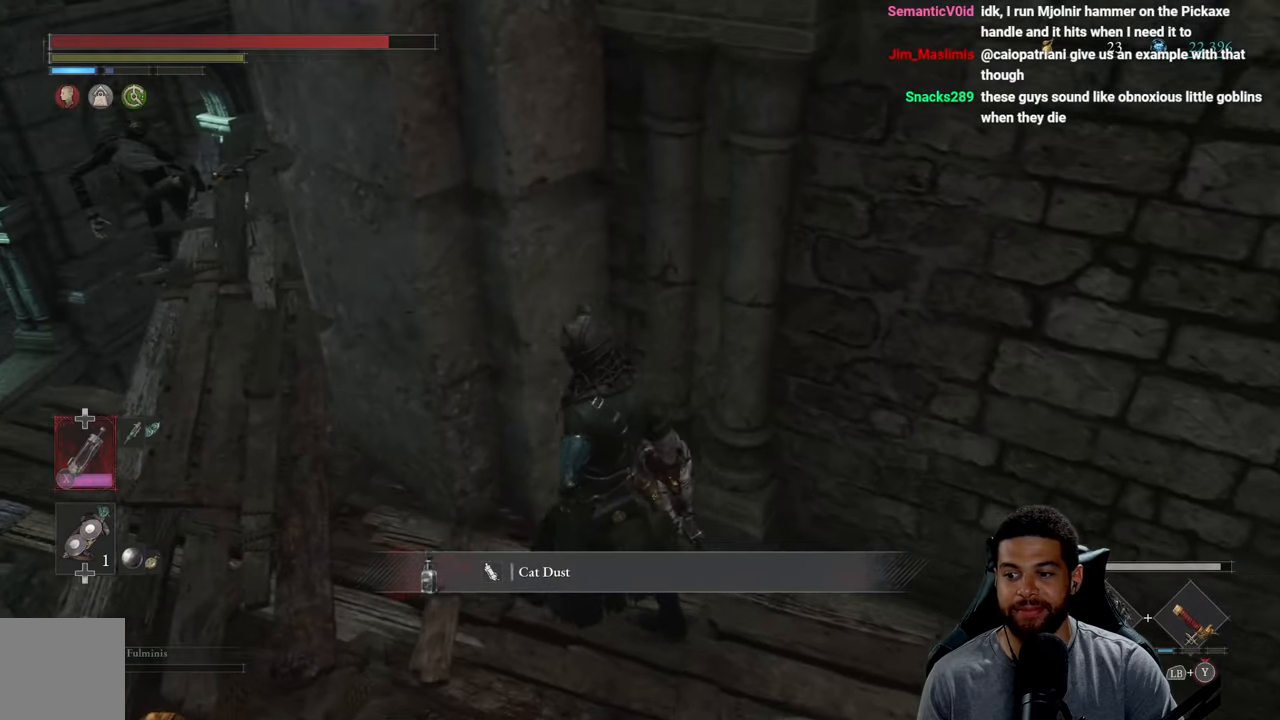
{"buttons": ["B"], "left_stick": "up-left", "right_stick": "center", "events": [[250, "left_stick", "up-left"], [350, "right_stick", "up"], [483, "right_stick", "center"]]}
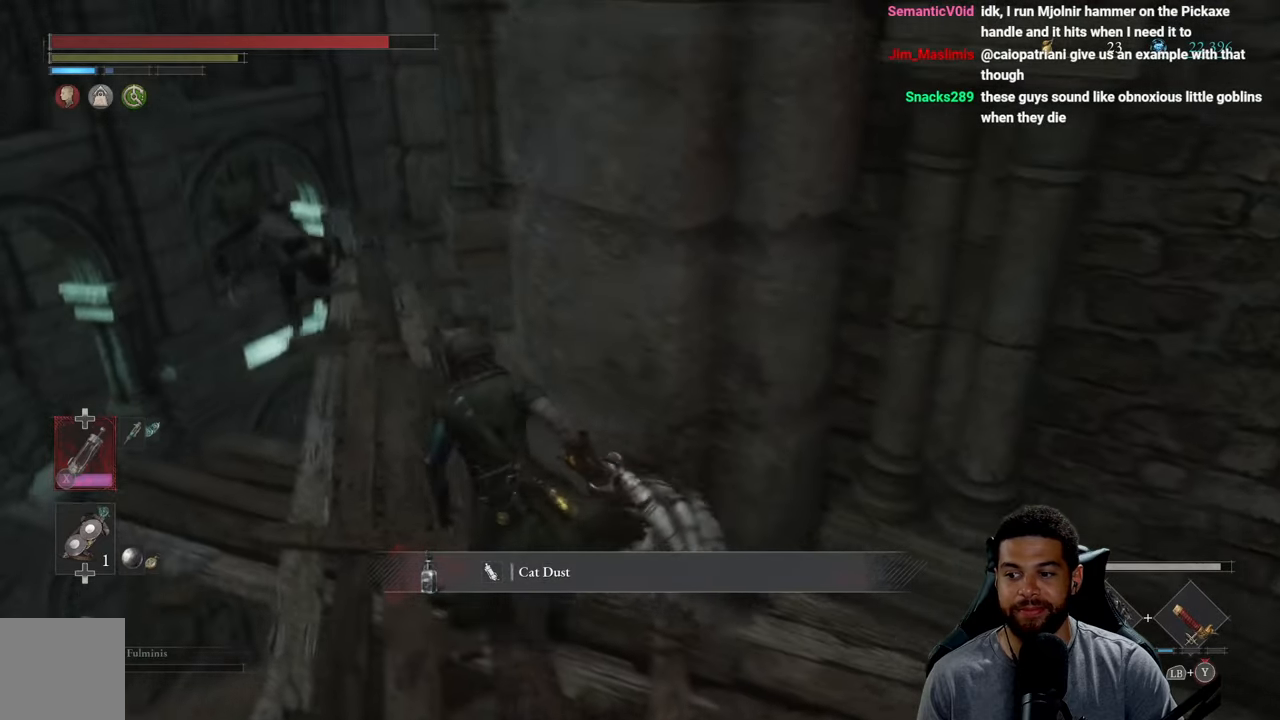
{"buttons": ["B"], "left_stick": "up", "right_stick": "center", "events": [[50, "left_stick", "up"], [150, "right_stick", "right"], [283, "right_stick", "center"]]}
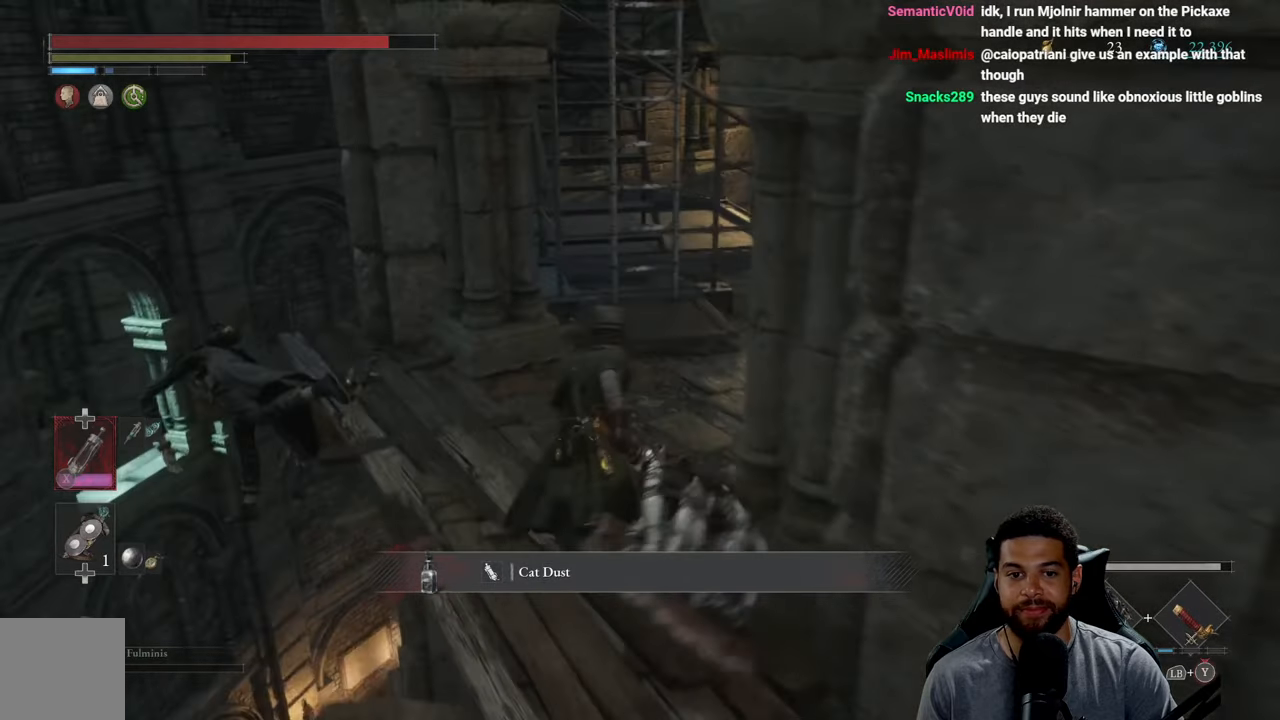
{"buttons": [], "left_stick": "up", "right_stick": "center", "events": [[66, "B", "up"], [233, "right_stick", "right"], [416, "right_stick", "center"]]}
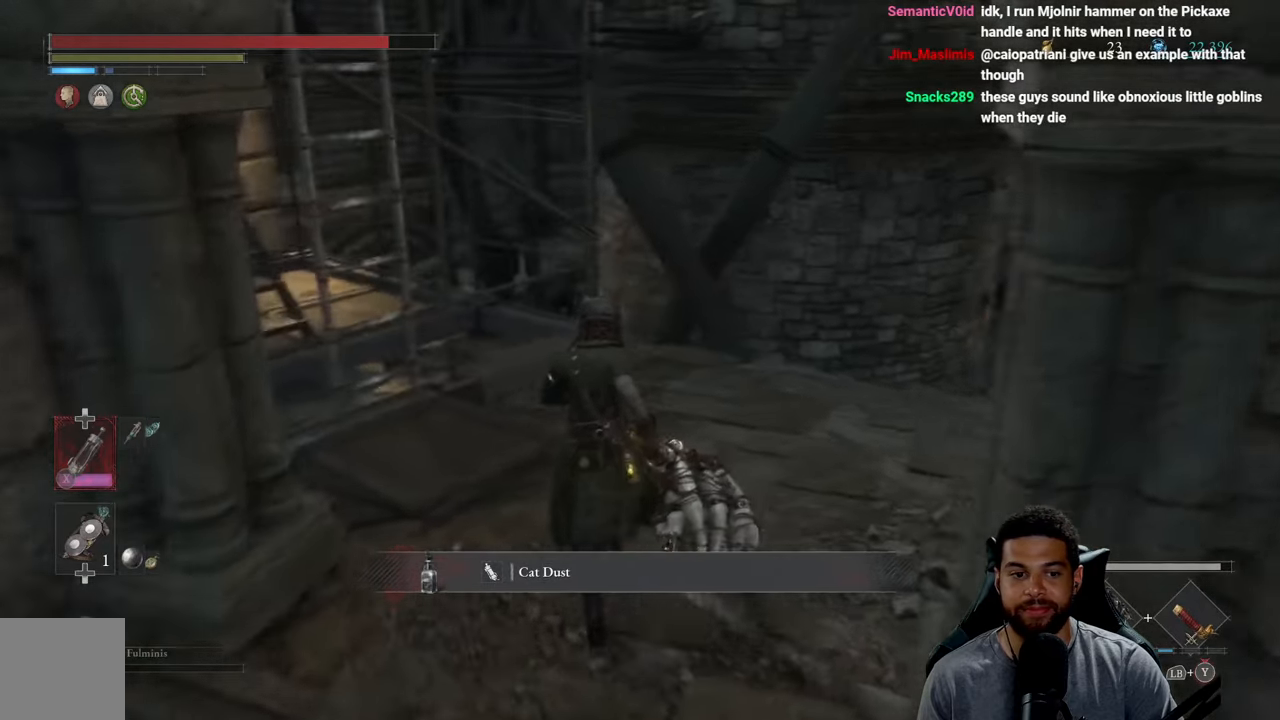
{"buttons": [], "left_stick": "center", "right_stick": "right", "events": [[83, "right_stick", "right"], [183, "right_stick", "center"], [316, "left_stick", "center"], [466, "right_stick", "right"]]}
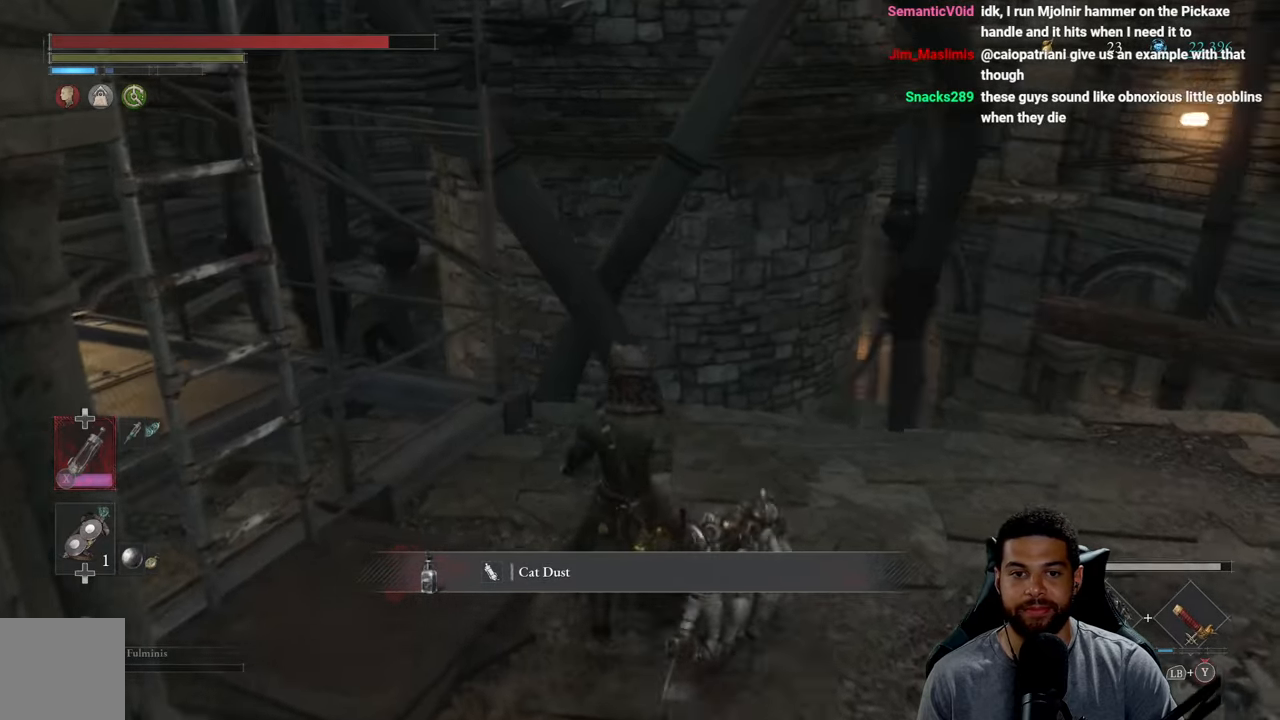
{"buttons": [], "left_stick": "up-right", "right_stick": "center", "events": [[50, "left_stick", "right"], [183, "left_stick", "up-right"], [266, "right_stick", "center"]]}
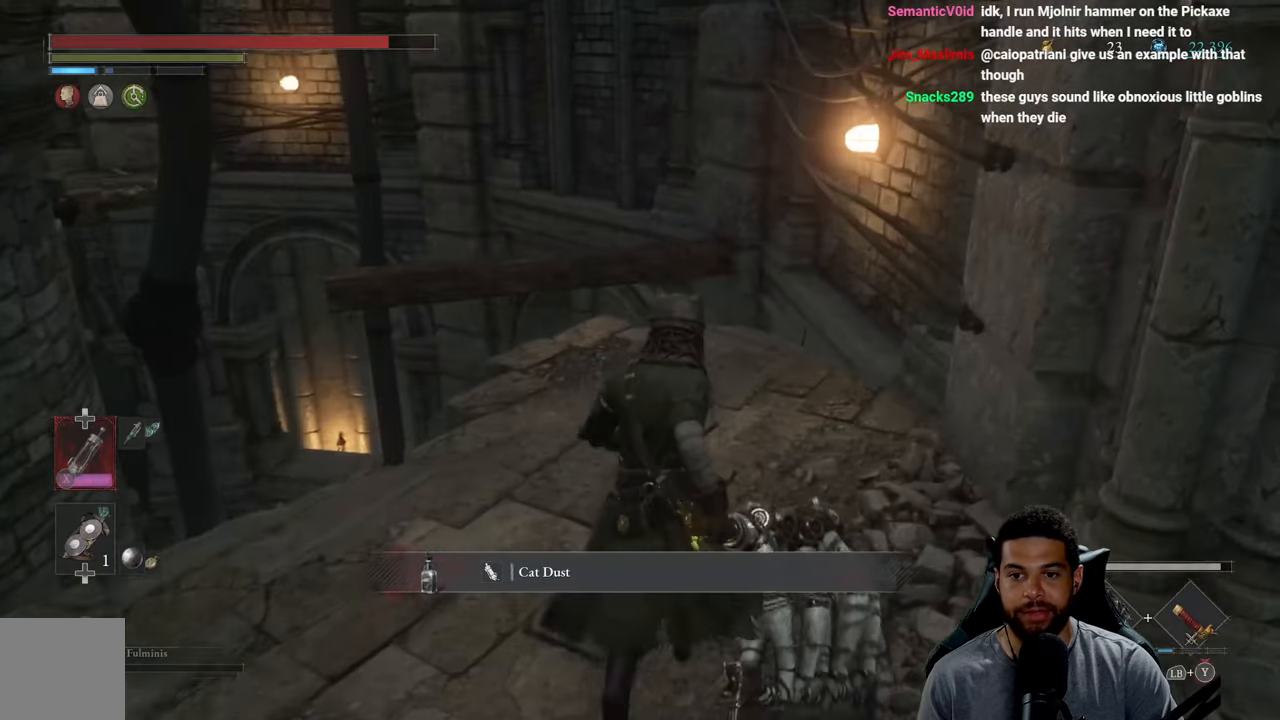
{"buttons": [], "left_stick": "center", "right_stick": "left", "events": [[83, "left_stick", "center"], [133, "START", "down"], [233, "START", "up"], [500, "right_stick", "left"]]}
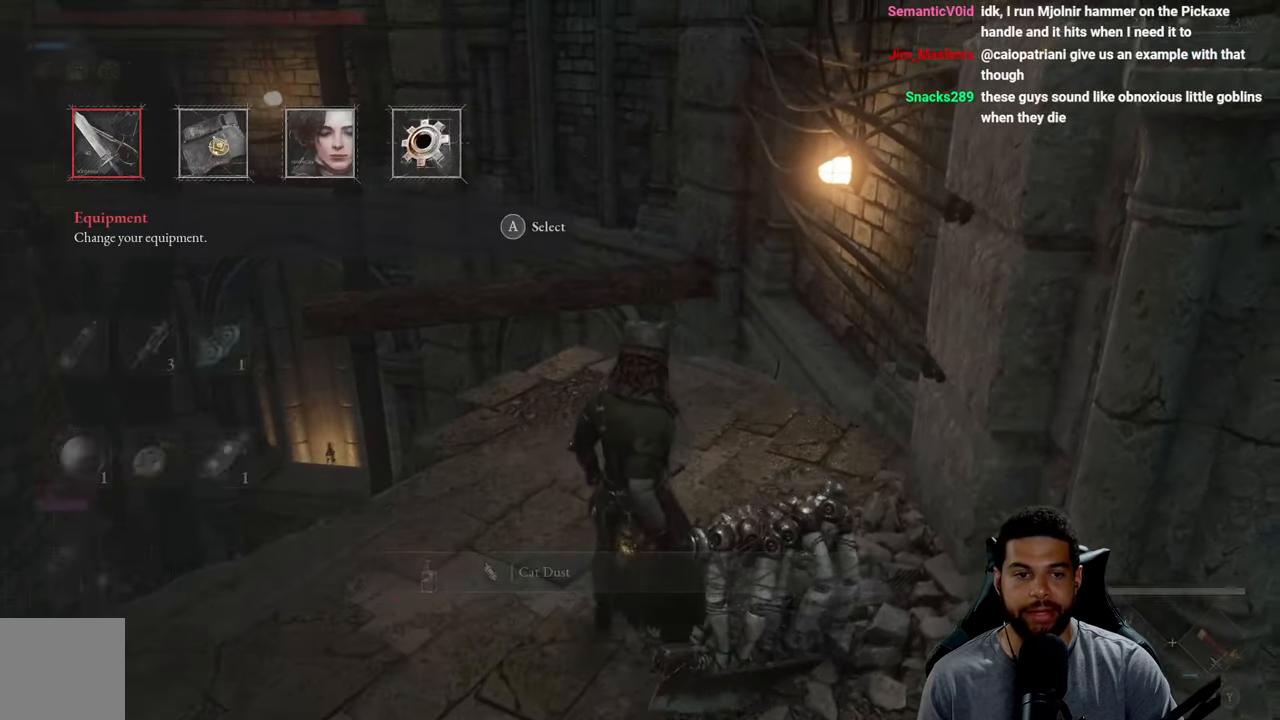
{"buttons": [], "left_stick": "center", "right_stick": "center", "events": [[116, "right_stick", "center"]]}
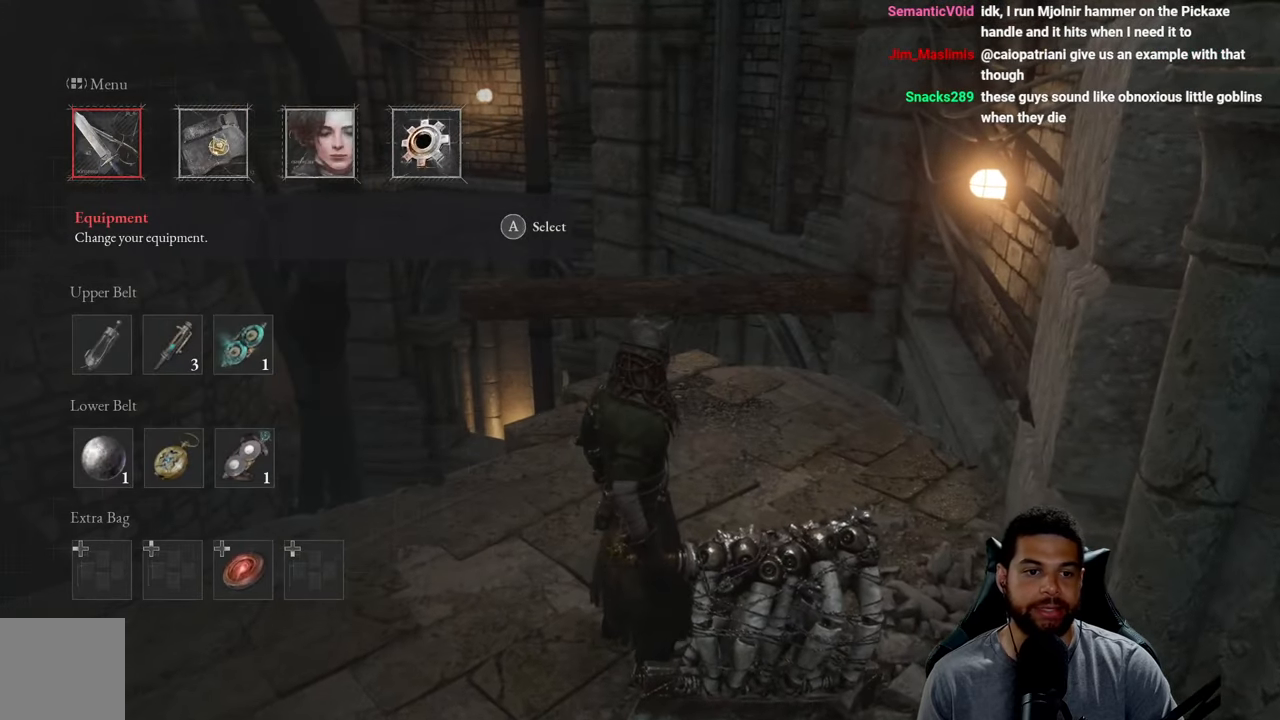
{"buttons": [], "left_stick": "center", "right_stick": "center", "events": []}
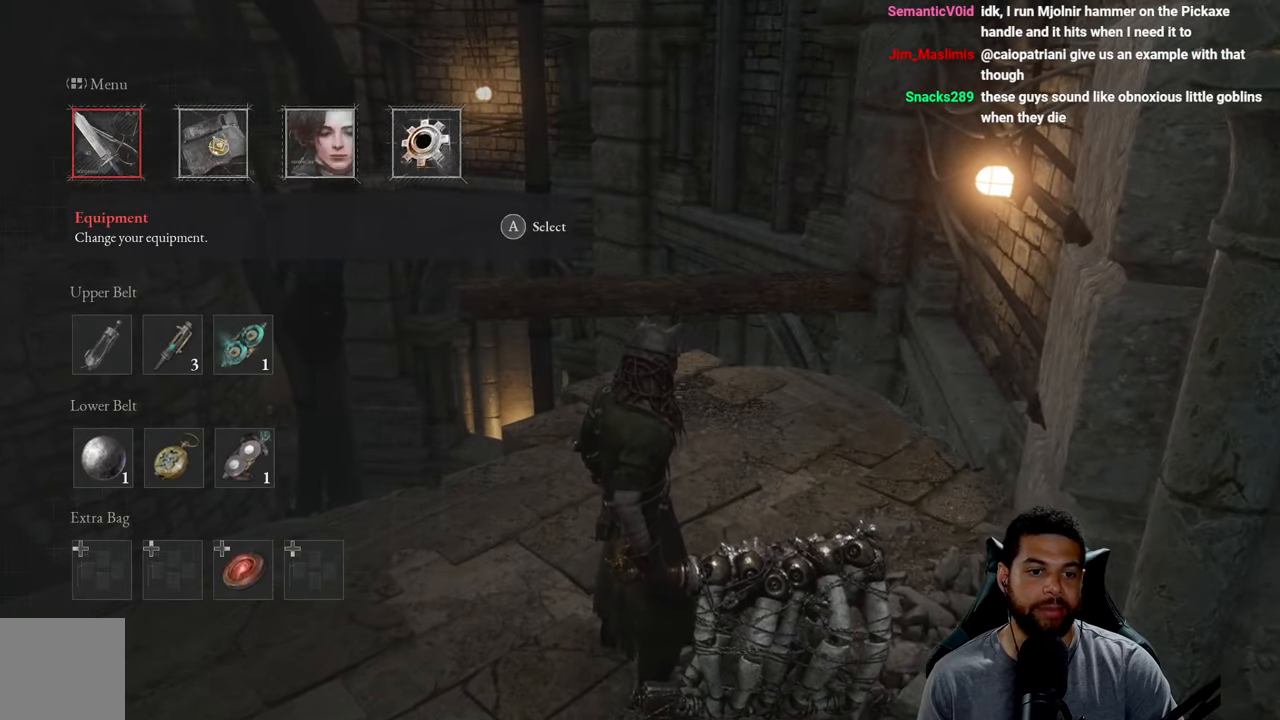
{"buttons": [], "left_stick": "center", "right_stick": "center", "events": []}
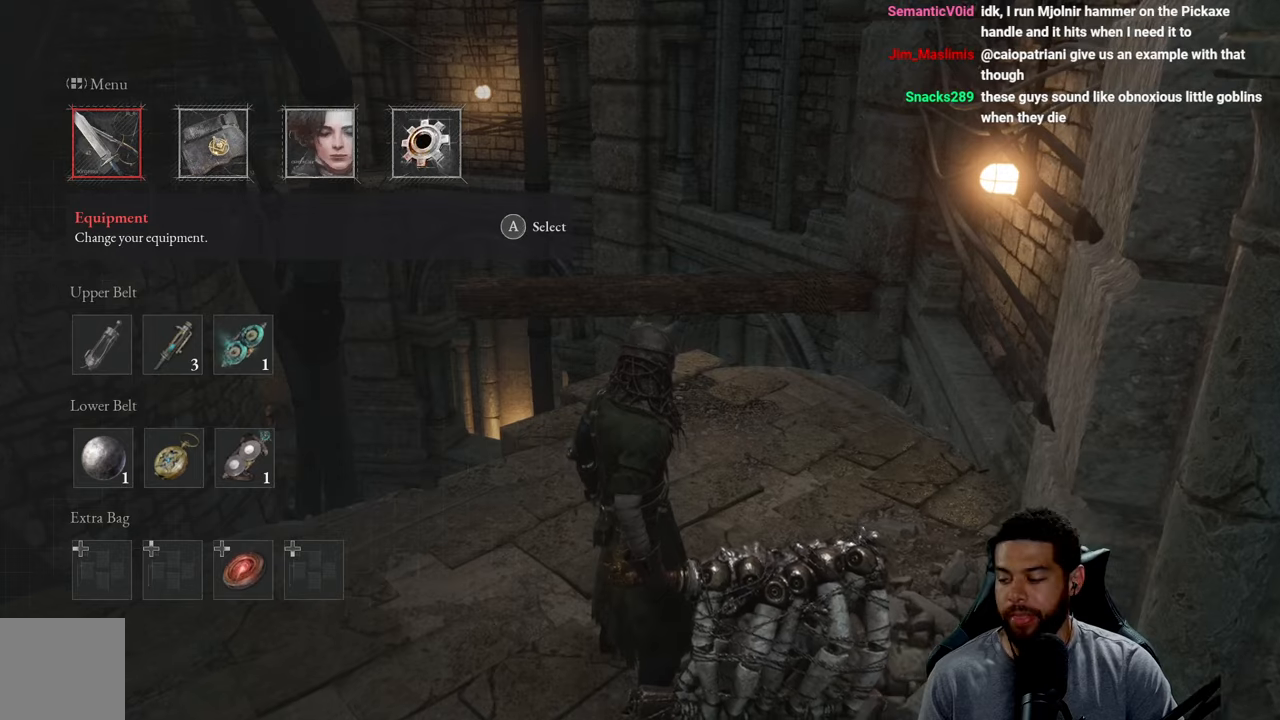
{"buttons": ["A"], "left_stick": "center", "right_stick": "center", "events": [[267, "DPAD_RIGHT", "down"], [417, "A", "down"], [417, "DPAD_RIGHT", "up"]]}
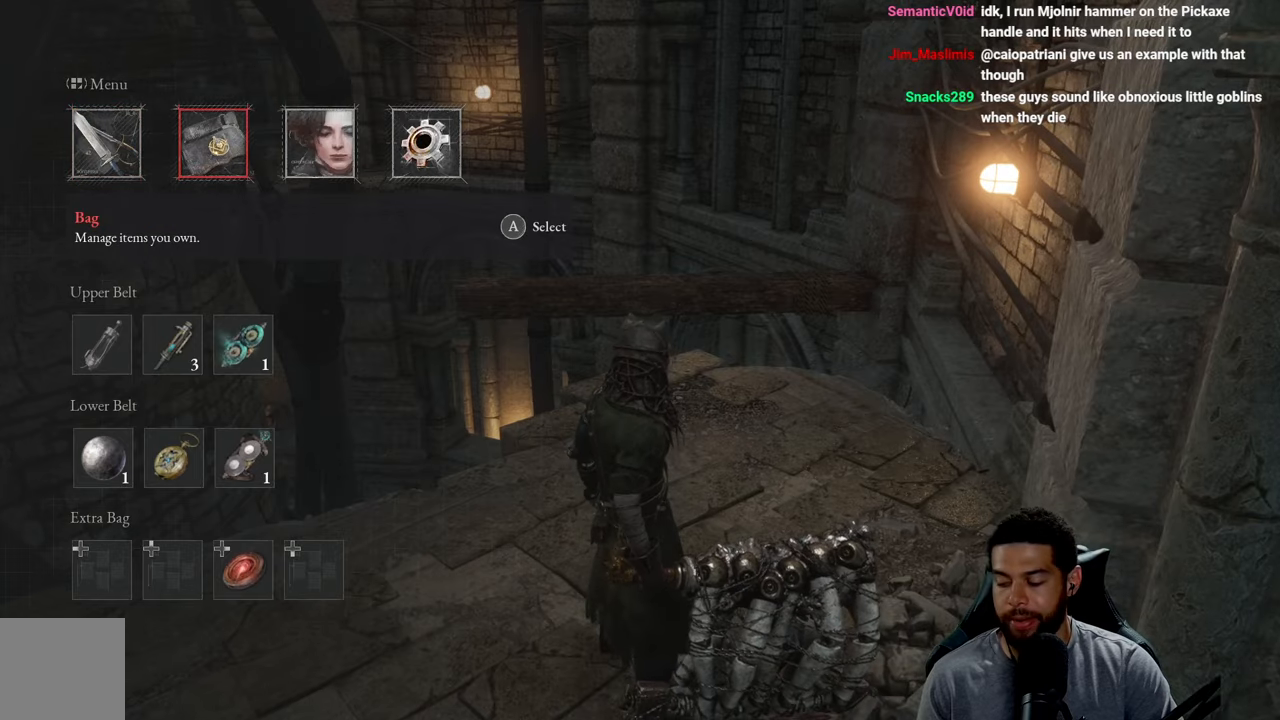
{"buttons": [], "left_stick": "center", "right_stick": "center", "events": [[17, "A", "up"], [300, "DPAD_DOWN", "down"], [400, "DPAD_DOWN", "up"]]}
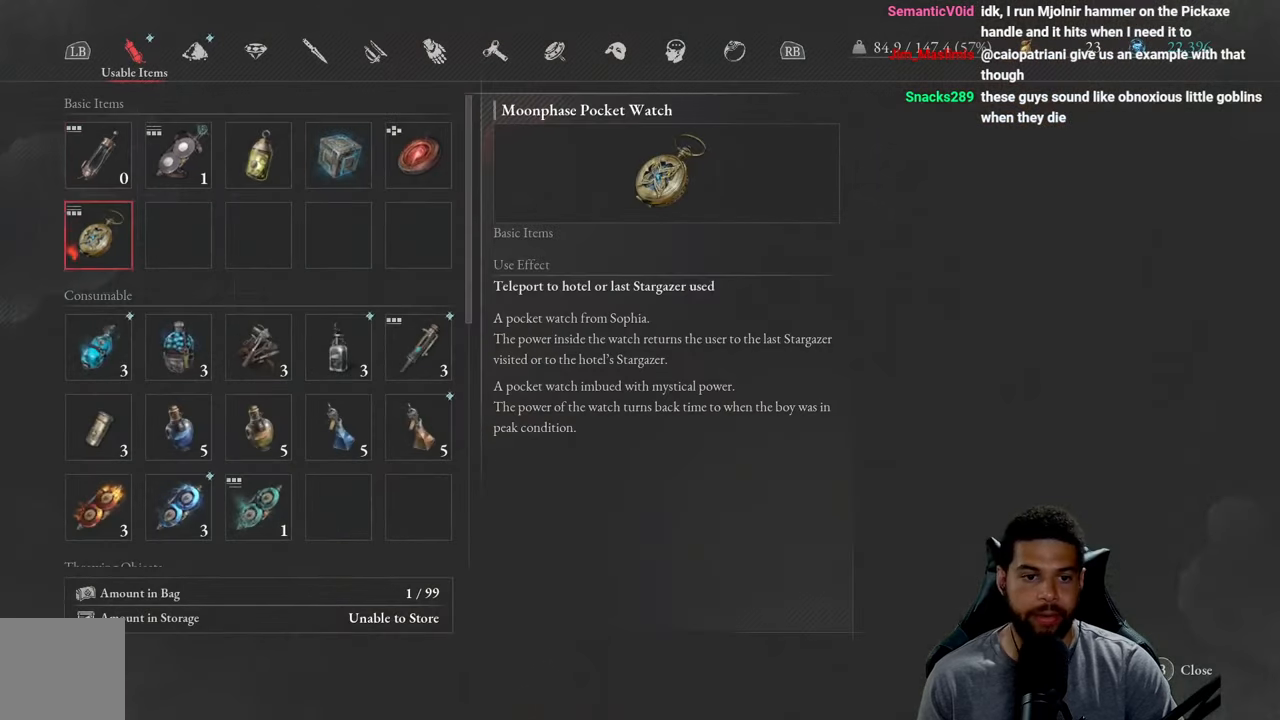
{"buttons": ["DPAD_RIGHT"], "left_stick": "center", "right_stick": "center", "events": [[117, "DPAD_DOWN", "down"], [183, "DPAD_DOWN", "up"], [267, "DPAD_RIGHT", "down"], [367, "DPAD_RIGHT", "up"], [450, "DPAD_RIGHT", "down"]]}
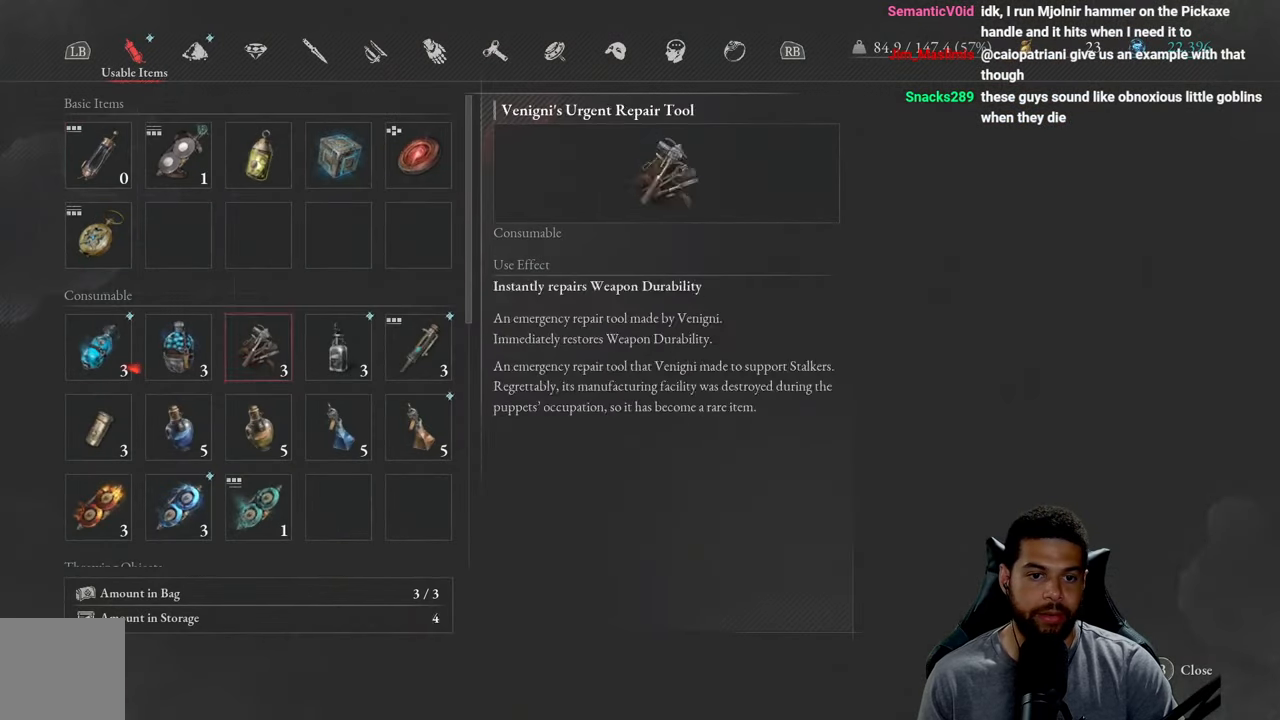
{"buttons": ["A"], "left_stick": "center", "right_stick": "center", "events": [[50, "DPAD_RIGHT", "up"], [83, "DPAD_RIGHT", "down"], [183, "DPAD_RIGHT", "up"], [300, "A", "down"], [383, "A", "up"], [450, "A", "down"]]}
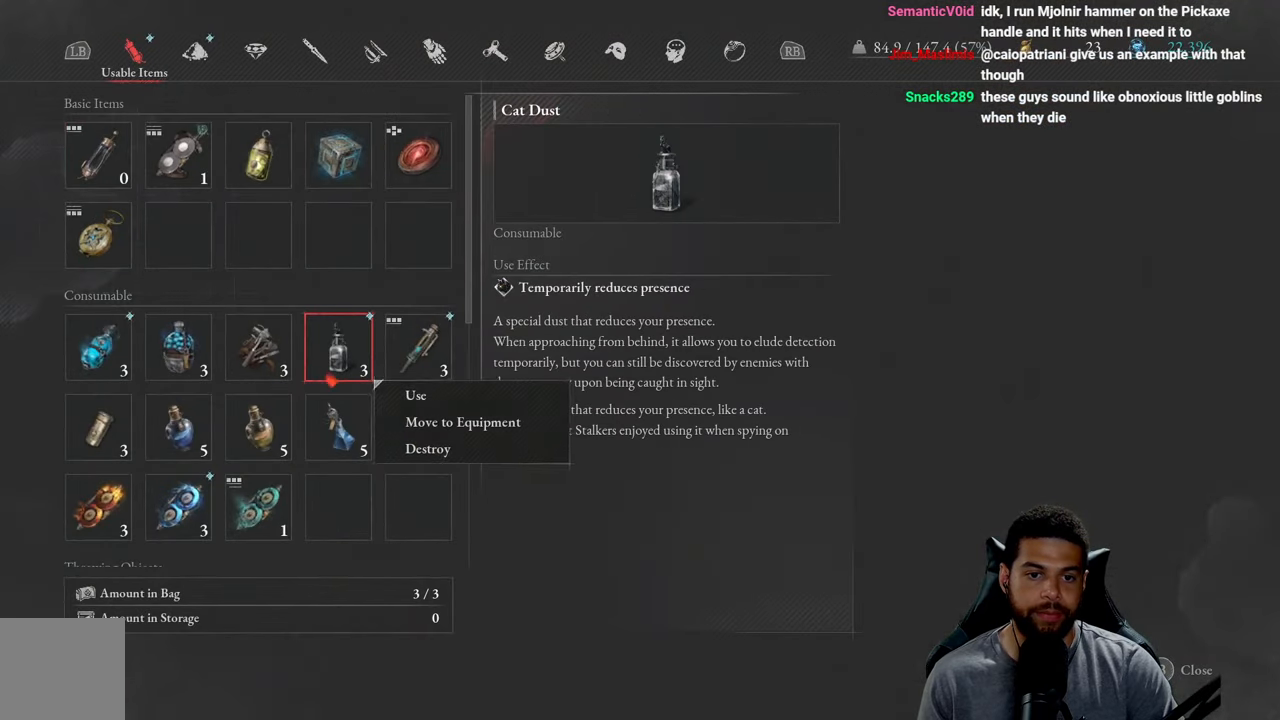
{"buttons": [], "left_stick": "down-left", "right_stick": "left", "events": [[33, "A", "up"], [383, "right_stick", "left"], [450, "left_stick", "down-left"]]}
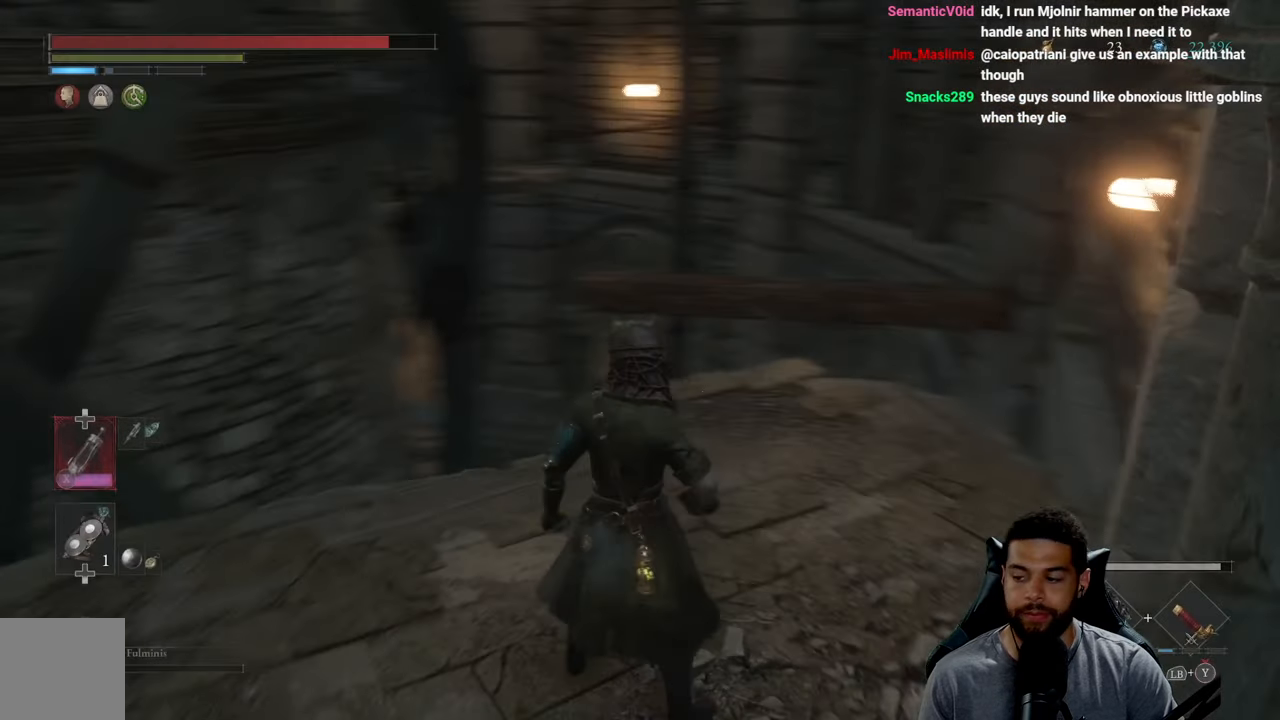
{"buttons": [], "left_stick": "up-left", "right_stick": "center", "events": [[100, "left_stick", "left"], [150, "right_stick", "center"], [233, "right_stick", "left"], [417, "right_stick", "center"], [433, "left_stick", "up-left"]]}